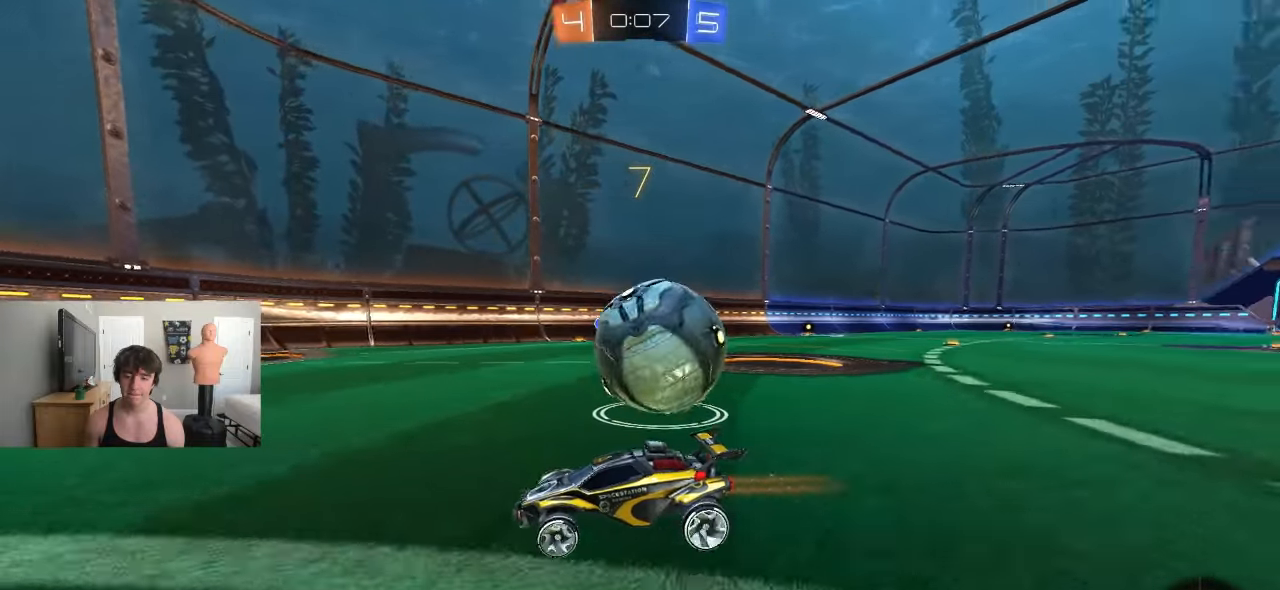
Gameplay with a controller (PlayStation layout); each line is a JSON object with the inputs held at the frame after it. "events" lists button and stick changes between this image and that frame as [ms after this image, input, new state], when the widget could be followed in between. Not read: right_stick.
{"buttons": ["R2"], "left_stick": "right", "events": [[33, "left_stick", "right"], [50, "R2", "up"], [117, "L1", "down"], [133, "R2", "down"], [417, "L1", "up"]]}
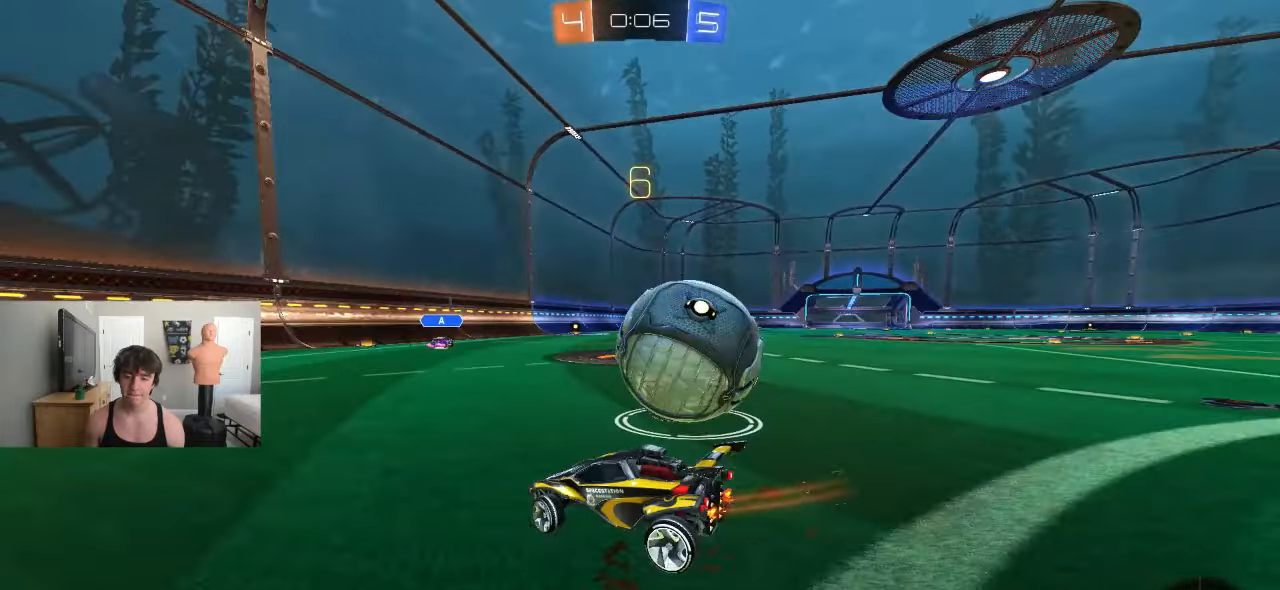
{"buttons": [], "left_stick": "right", "events": [[83, "R2", "up"], [100, "L2", "down"], [200, "left_stick", "left"], [383, "L2", "up"], [400, "left_stick", "right"]]}
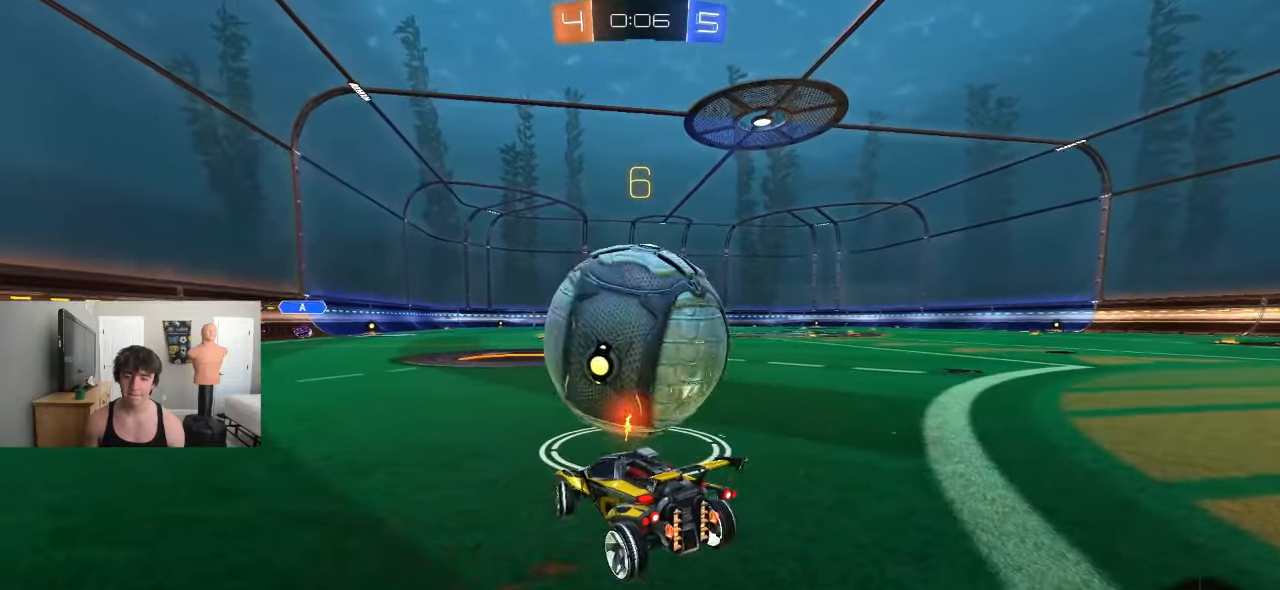
{"buttons": ["R2"], "left_stick": "right", "events": [[100, "left_stick", "left"], [167, "R2", "down"], [267, "R2", "up"], [283, "left_stick", "right"], [383, "R2", "down"]]}
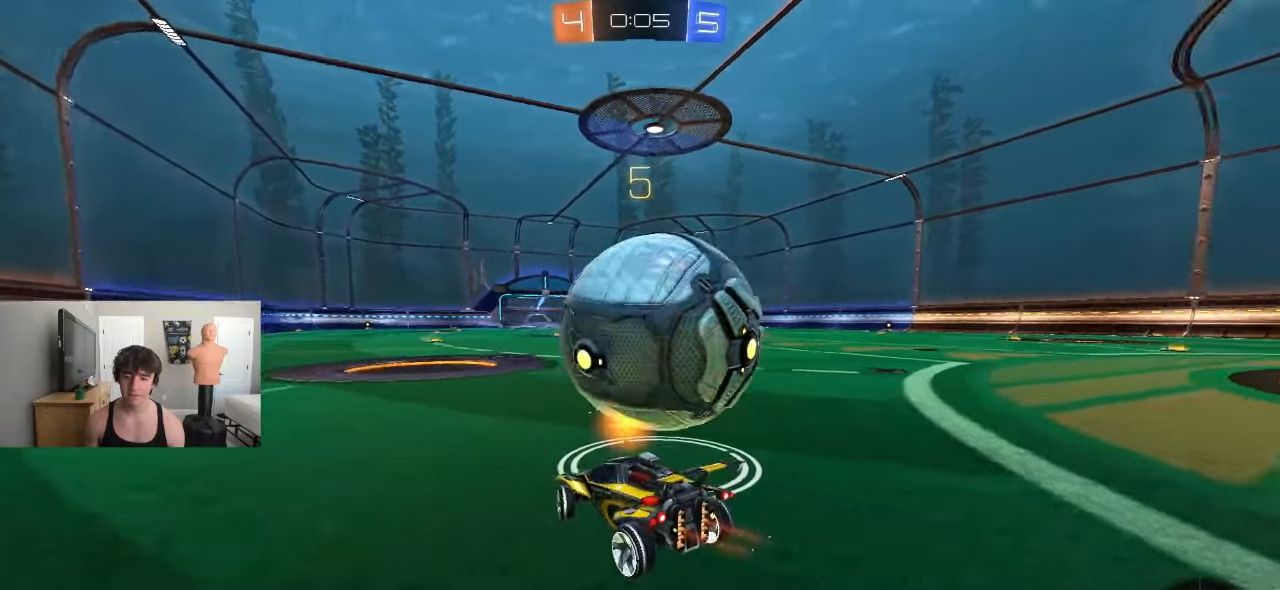
{"buttons": ["R2"], "left_stick": "right", "events": [[233, "R2", "up"], [317, "R2", "down"]]}
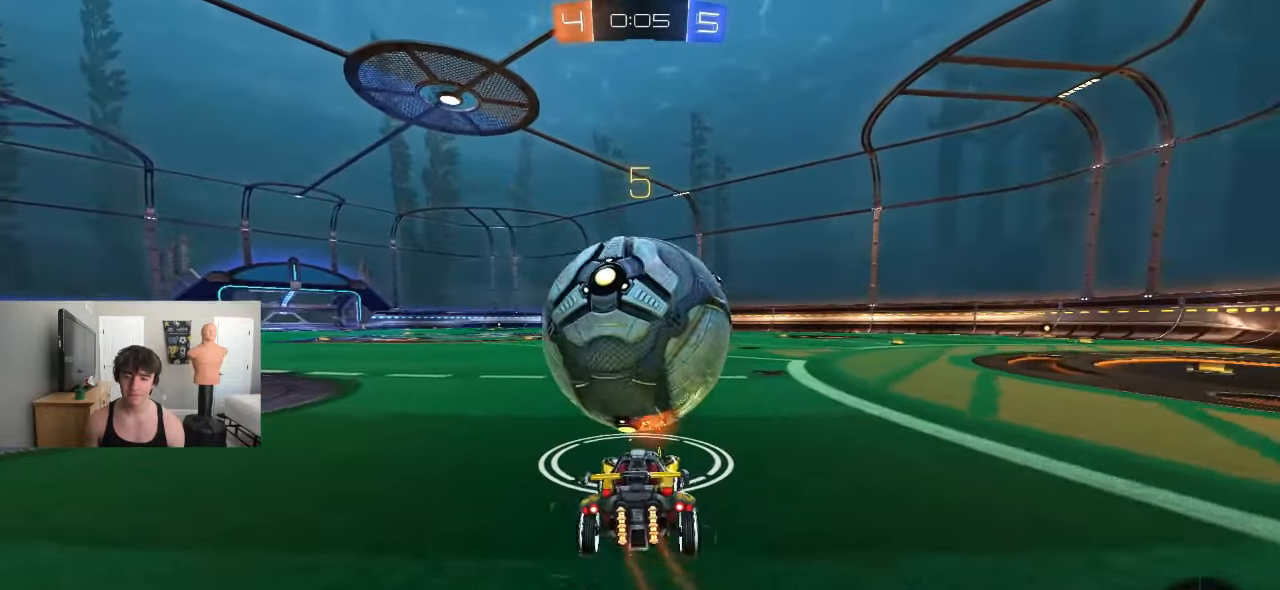
{"buttons": ["R2"], "left_stick": "center", "events": [[33, "left_stick", "center"], [217, "left_stick", "left"], [417, "left_stick", "center"]]}
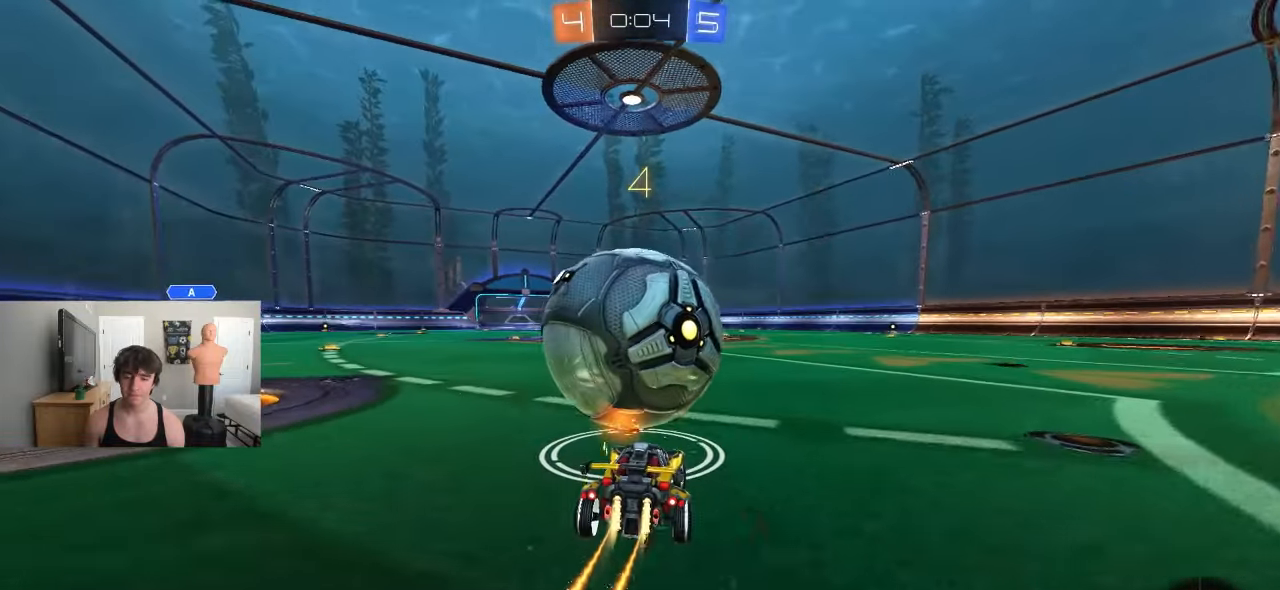
{"buttons": ["R2"], "left_stick": "left", "events": [[433, "left_stick", "left"]]}
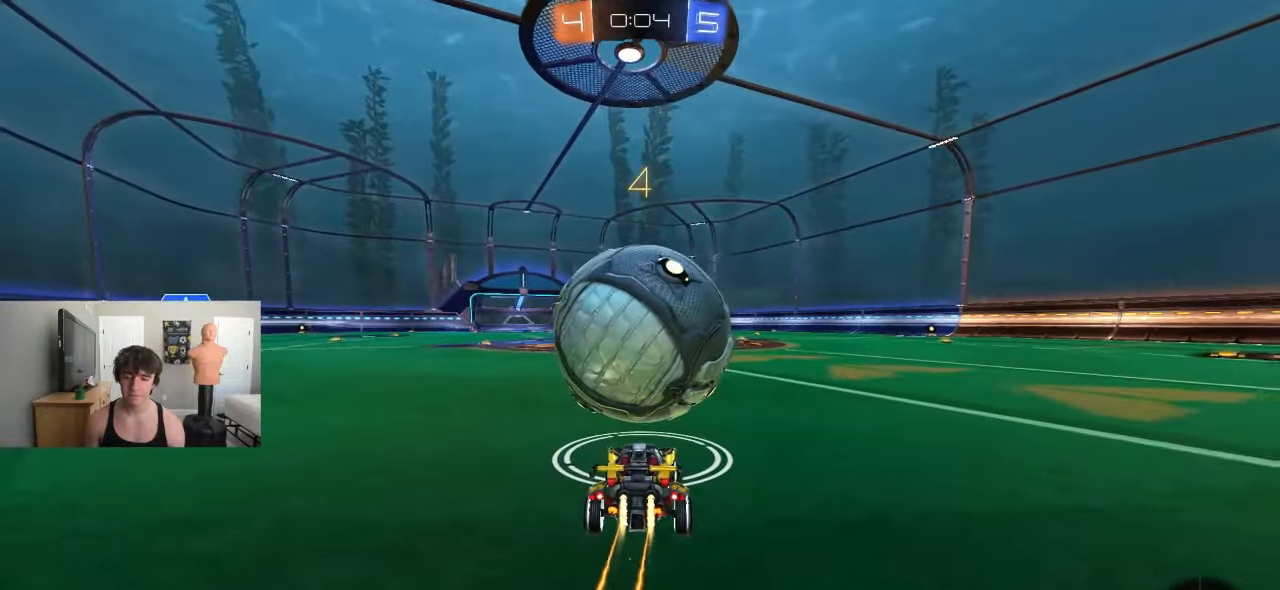
{"buttons": ["R2"], "left_stick": "center", "events": [[17, "R2", "up"], [83, "R2", "down"], [83, "left_stick", "center"], [300, "left_stick", "right"], [417, "left_stick", "center"]]}
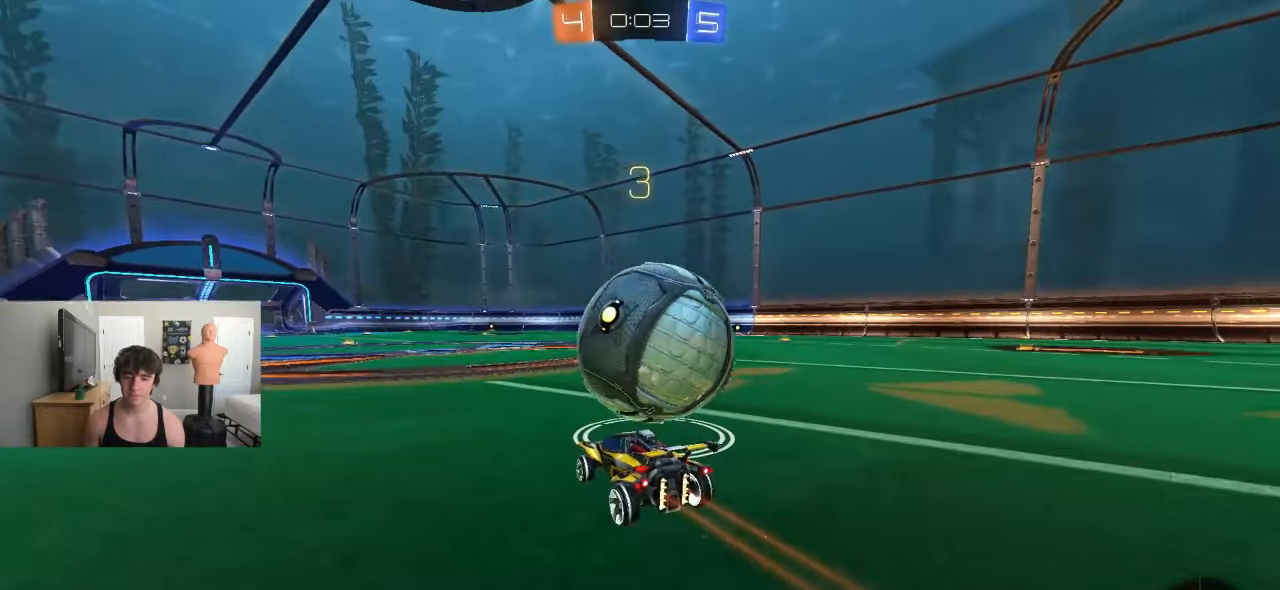
{"buttons": ["R2"], "left_stick": "center", "events": [[33, "left_stick", "right"], [267, "left_stick", "center"]]}
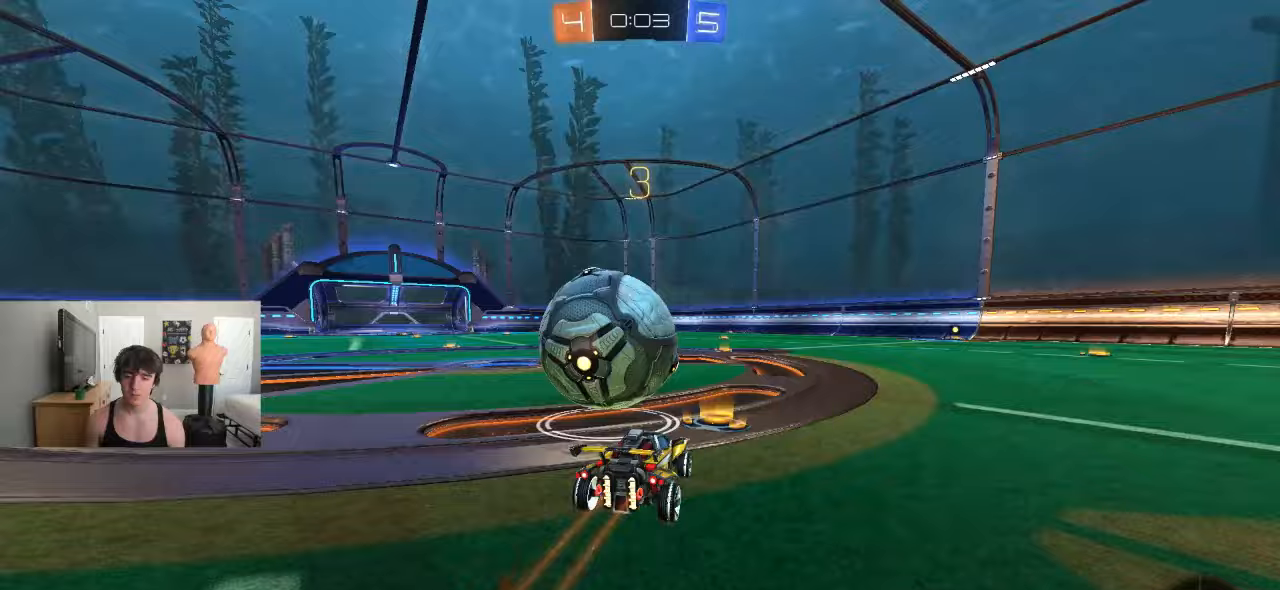
{"buttons": [], "left_stick": "center", "events": [[133, "R1", "down"], [267, "R1", "up"], [267, "R2", "up"]]}
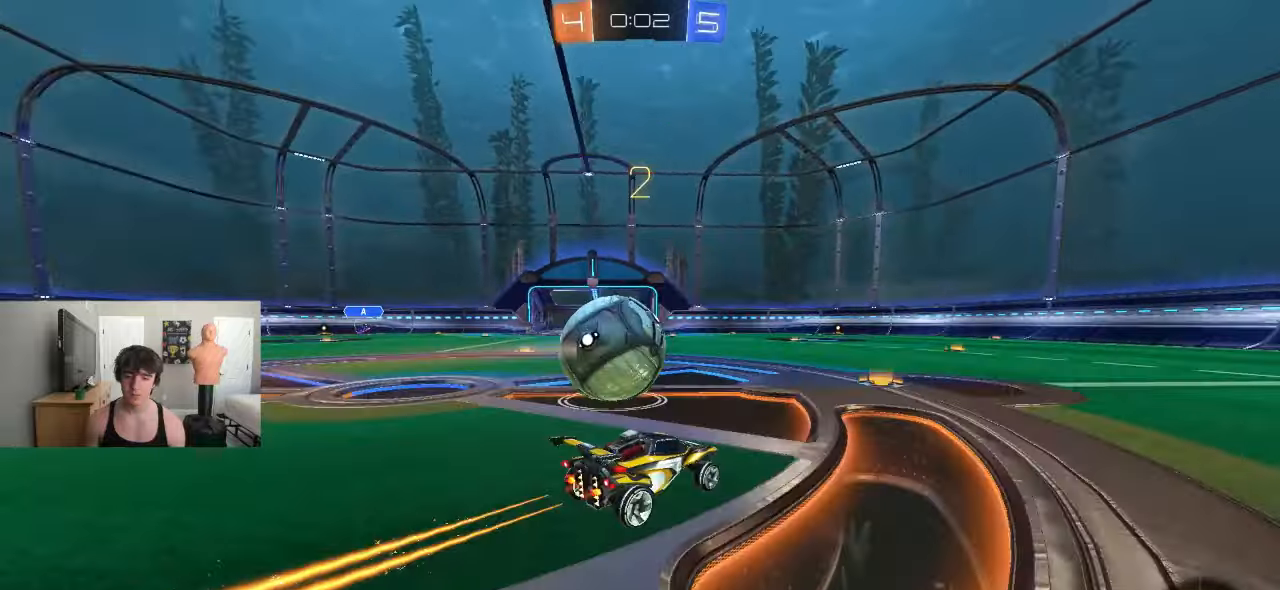
{"buttons": ["R2"], "left_stick": "center", "events": [[250, "R2", "down"], [300, "R2", "up"], [450, "R2", "down"]]}
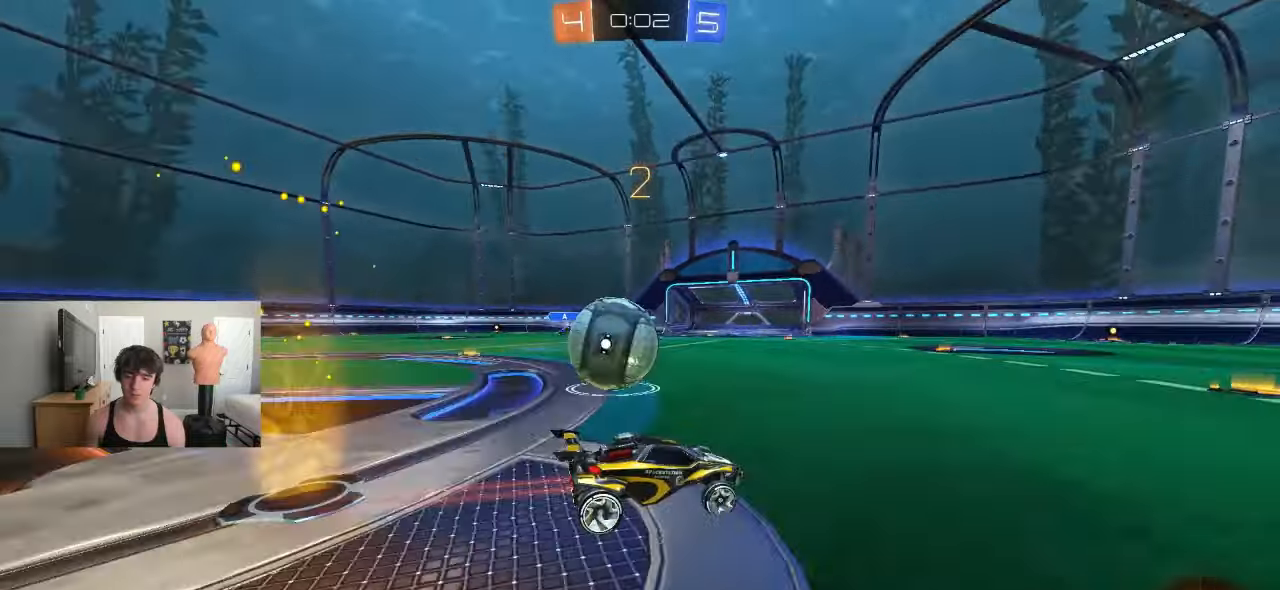
{"buttons": ["R2"], "left_stick": "center", "events": [[100, "left_stick", "left"], [417, "left_stick", "center"]]}
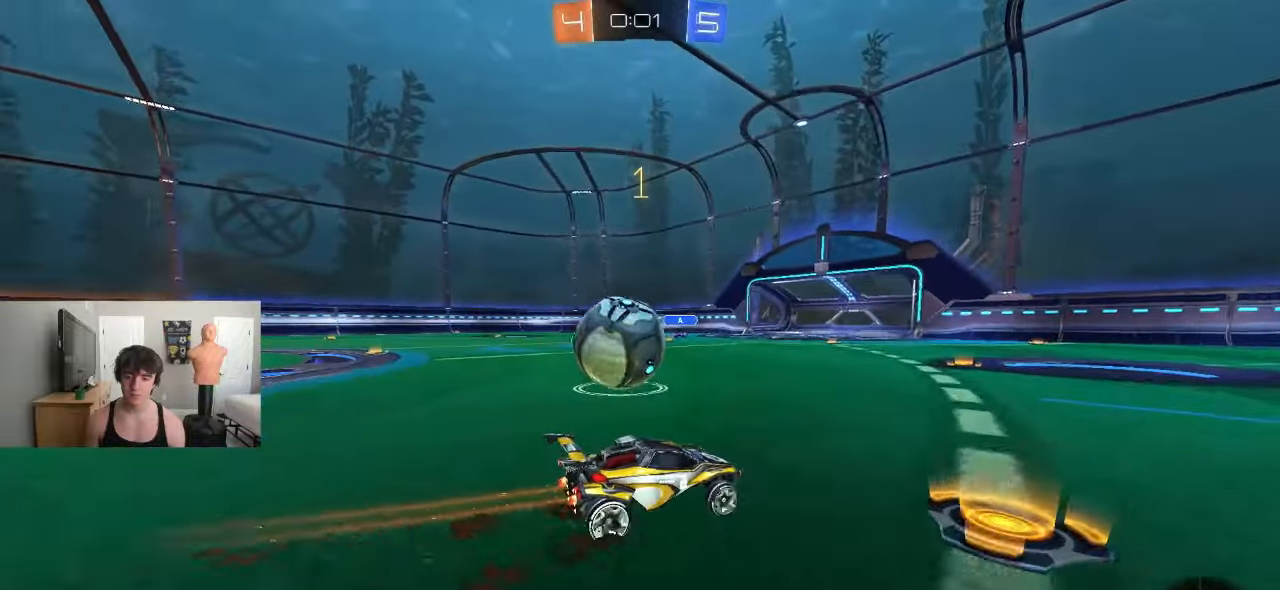
{"buttons": ["R2"], "left_stick": "center", "events": [[100, "left_stick", "left"], [200, "R2", "up"], [283, "L2", "down"], [300, "left_stick", "center"], [400, "L2", "up"], [417, "R2", "down"]]}
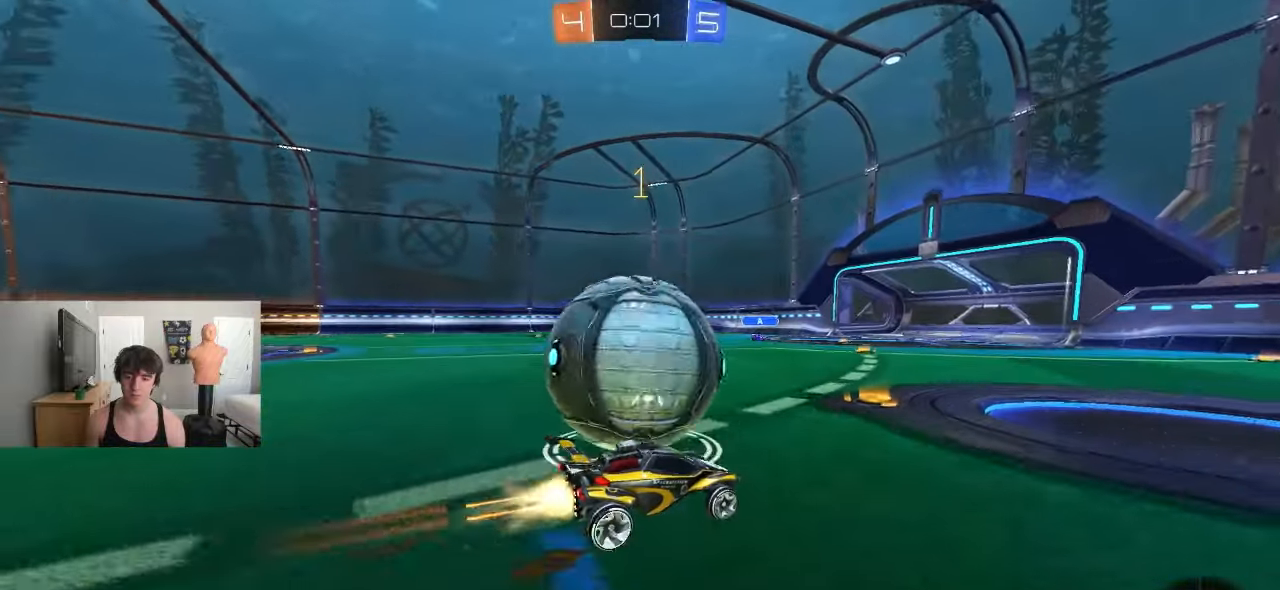
{"buttons": [], "left_stick": "left", "events": [[50, "left_stick", "left"], [167, "left_stick", "right"], [317, "R2", "up"], [317, "left_stick", "left"], [383, "L1", "down"], [467, "L1", "up"]]}
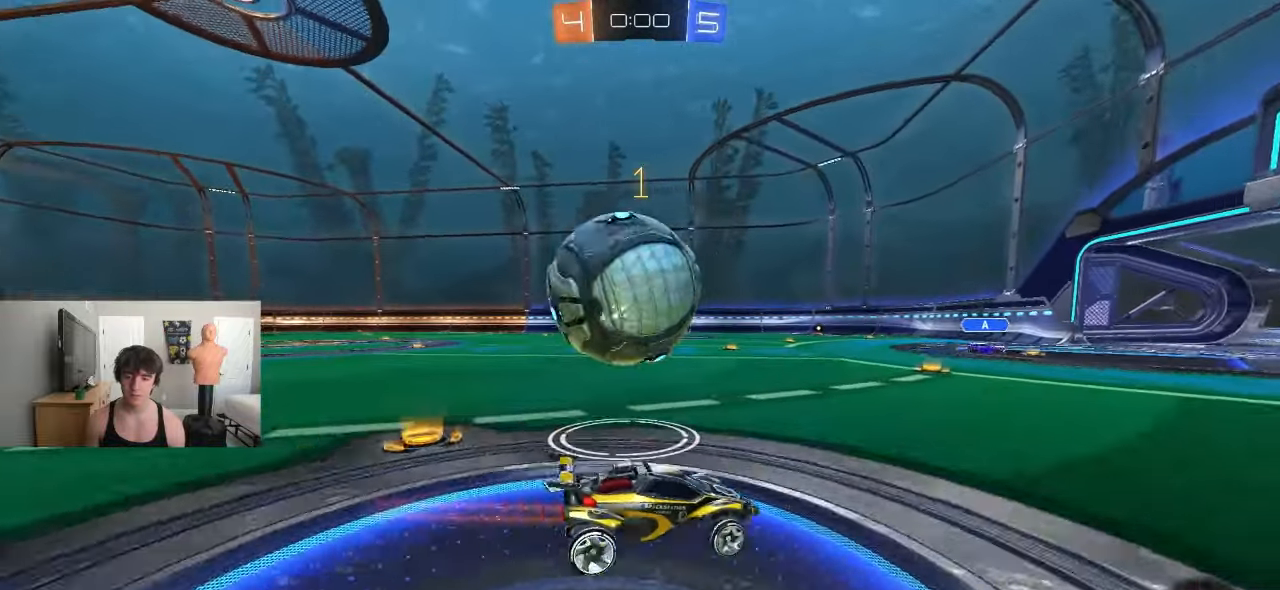
{"buttons": ["R2"], "left_stick": "right", "events": [[83, "R2", "down"], [200, "left_stick", "center"], [267, "R2", "up"], [417, "R2", "down"], [433, "left_stick", "right"]]}
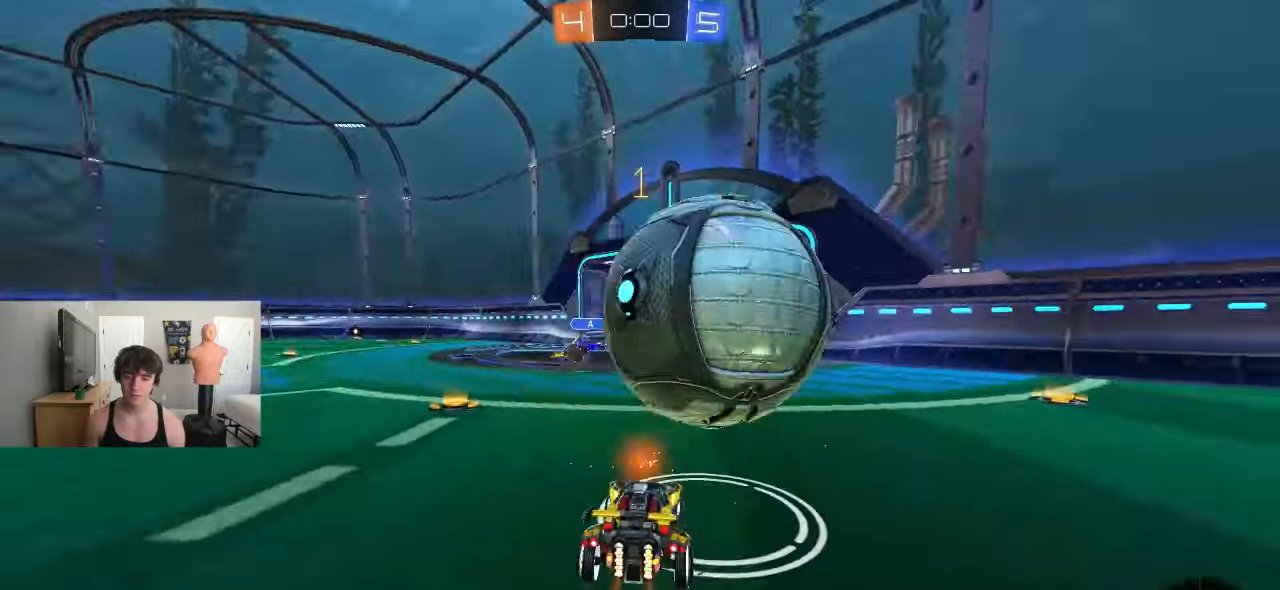
{"buttons": ["R2"], "left_stick": "down-right", "events": [[100, "CROSS", "down"], [100, "left_stick", "center"], [217, "left_stick", "up-right"], [233, "CROSS", "up"], [233, "R2", "up"], [267, "CROSS", "down"], [383, "left_stick", "down-right"], [467, "CROSS", "up"], [483, "R2", "down"]]}
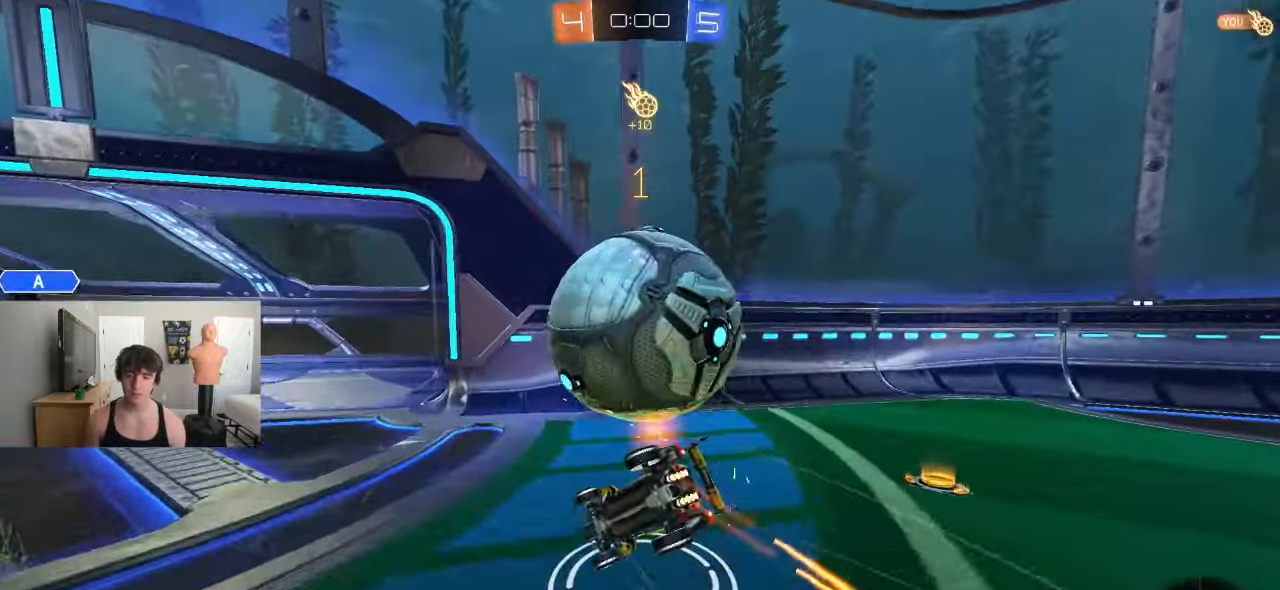
{"buttons": [], "left_stick": "down-left", "events": [[267, "L1", "down"], [317, "R2", "up"], [400, "L1", "up"], [417, "left_stick", "down-left"]]}